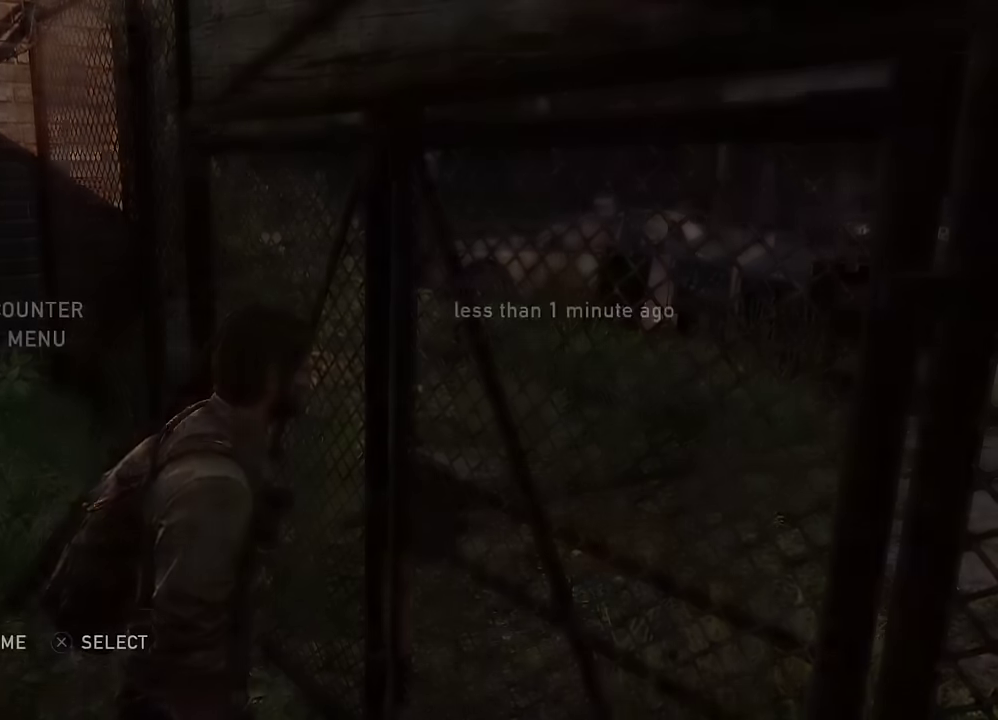
Gameplay with a controller (PlayStation layout); each line is a JSON object with the inputs held at the frame after it (dt_ms = milliseconds from this image to that frame). "events" lists button and stick changes between this image and that frame as [ms after this image, input, new state], when the widget could be followed in between.
{"dt_ms": 300, "buttons": ["DPAD_UP"], "left_stick": "center", "right_stick": "center", "events": [[116, "DPAD_UP", "down"], [183, "DPAD_UP", "up"], [266, "DPAD_UP", "down"]]}
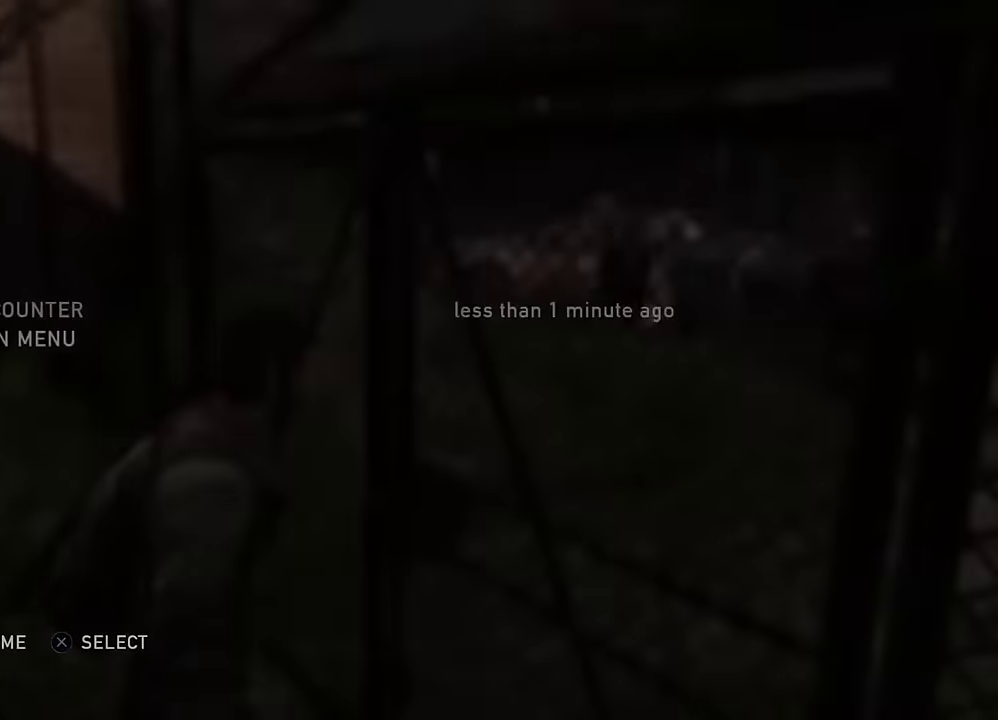
{"dt_ms": 700, "buttons": [], "left_stick": "center", "right_stick": "center", "events": [[50, "CROSS", "down"], [83, "DPAD_UP", "up"], [200, "CROSS", "up"], [500, "DPAD_LEFT", "down"], [583, "CROSS", "down"], [616, "DPAD_LEFT", "up"], [700, "CROSS", "up"]]}
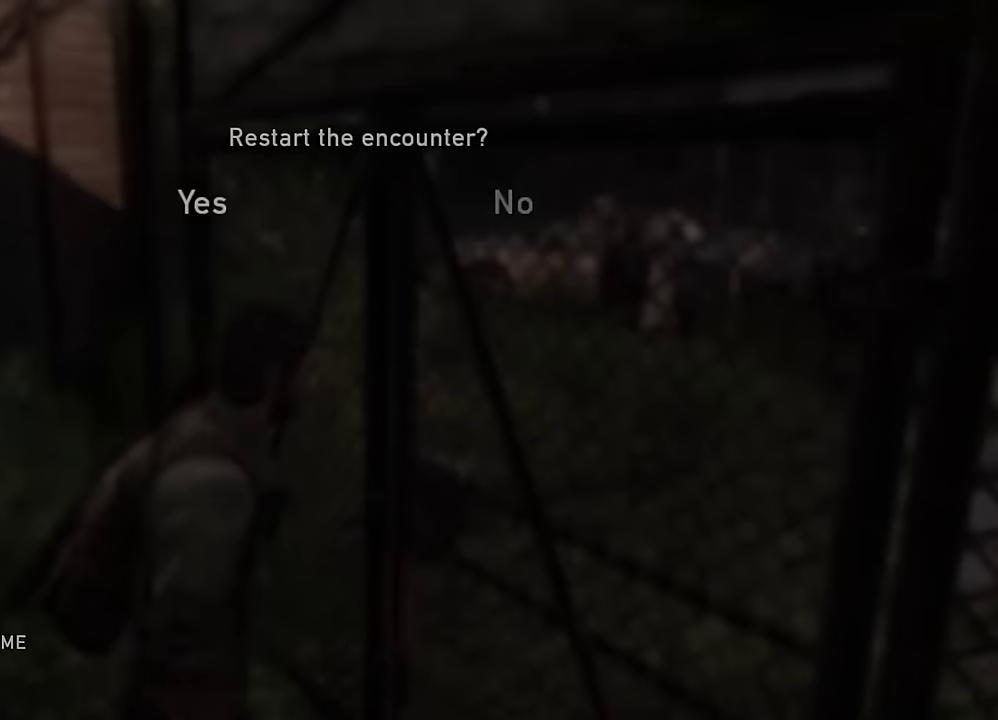
{"dt_ms": 300, "buttons": [], "left_stick": "center", "right_stick": "center", "events": []}
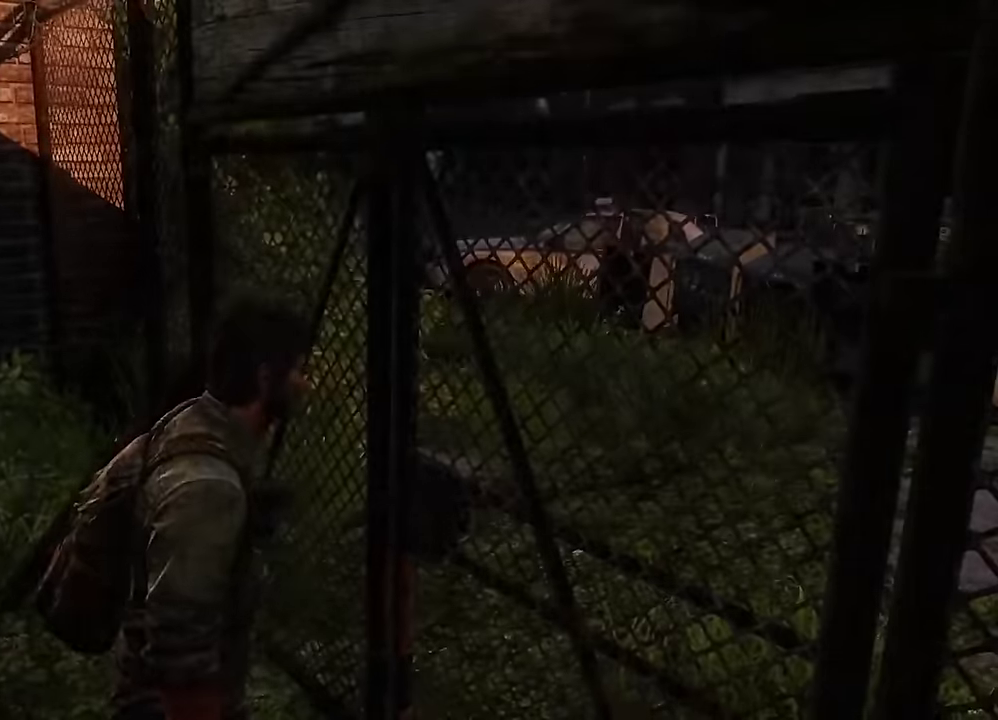
{"dt_ms": 700, "buttons": [], "left_stick": "center", "right_stick": "center", "events": []}
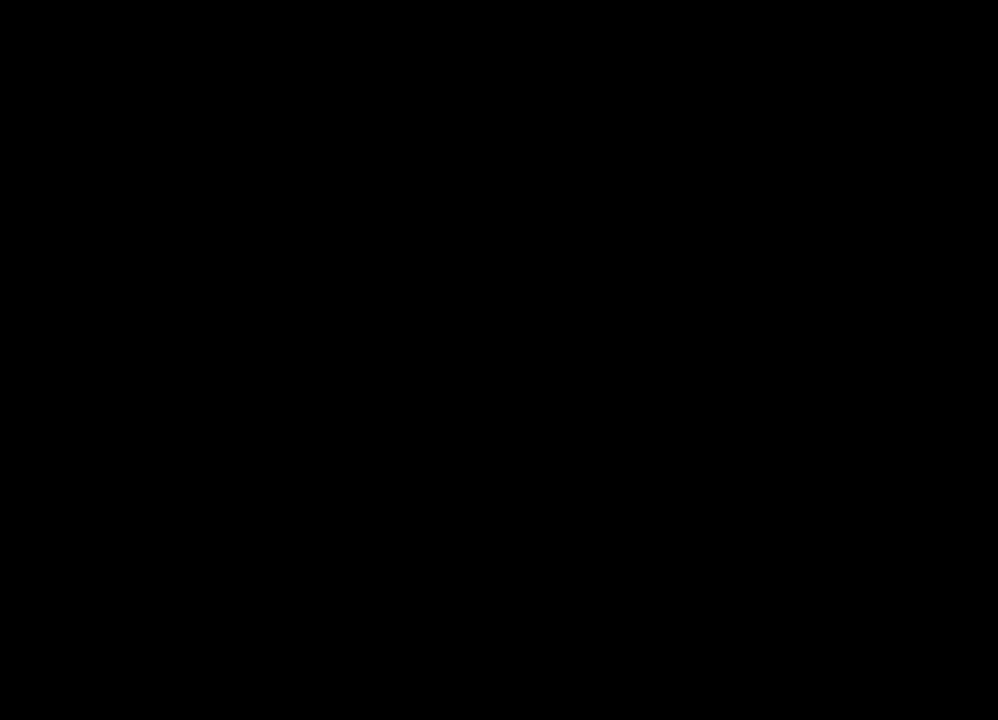
{"dt_ms": 500, "buttons": [], "left_stick": "up-left", "right_stick": "center", "events": [[450, "left_stick", "up-left"]]}
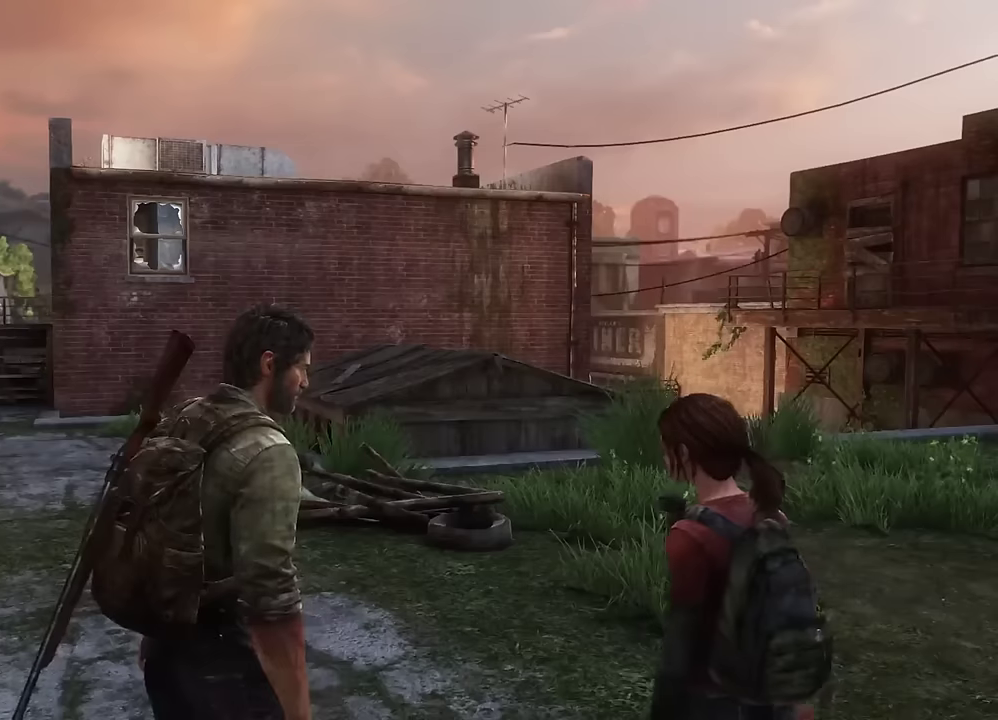
{"dt_ms": 300, "buttons": ["L2"], "left_stick": "up-left", "right_stick": "left", "events": [[83, "L2", "down"], [83, "right_stick", "left"]]}
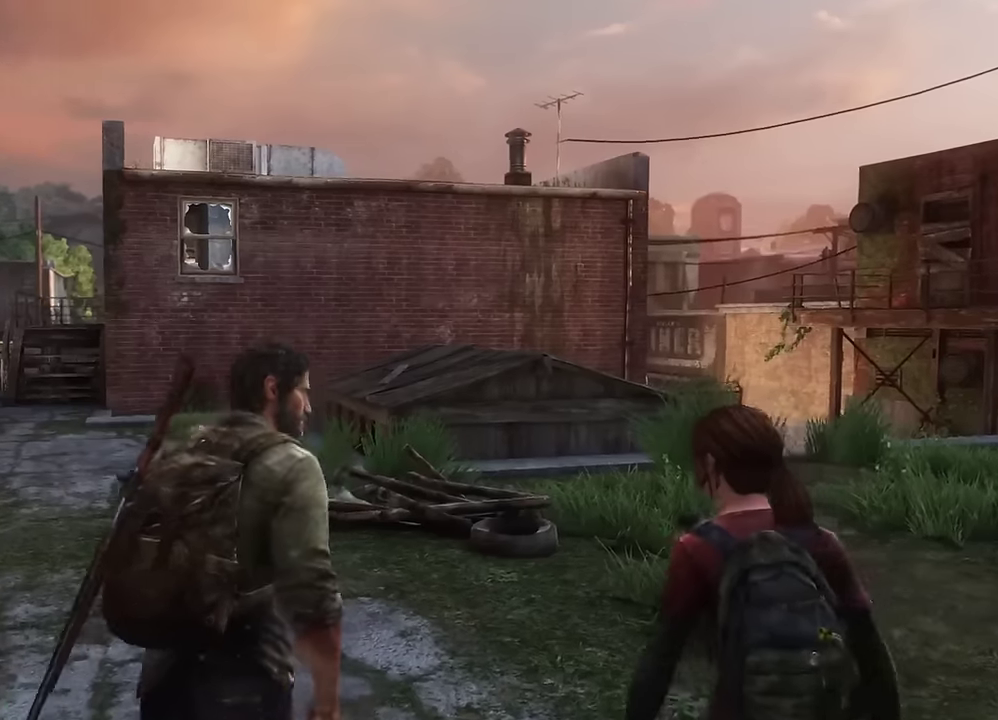
{"dt_ms": 600, "buttons": ["L2"], "left_stick": "up", "right_stick": "center", "events": [[83, "right_stick", "center"], [183, "left_stick", "up"]]}
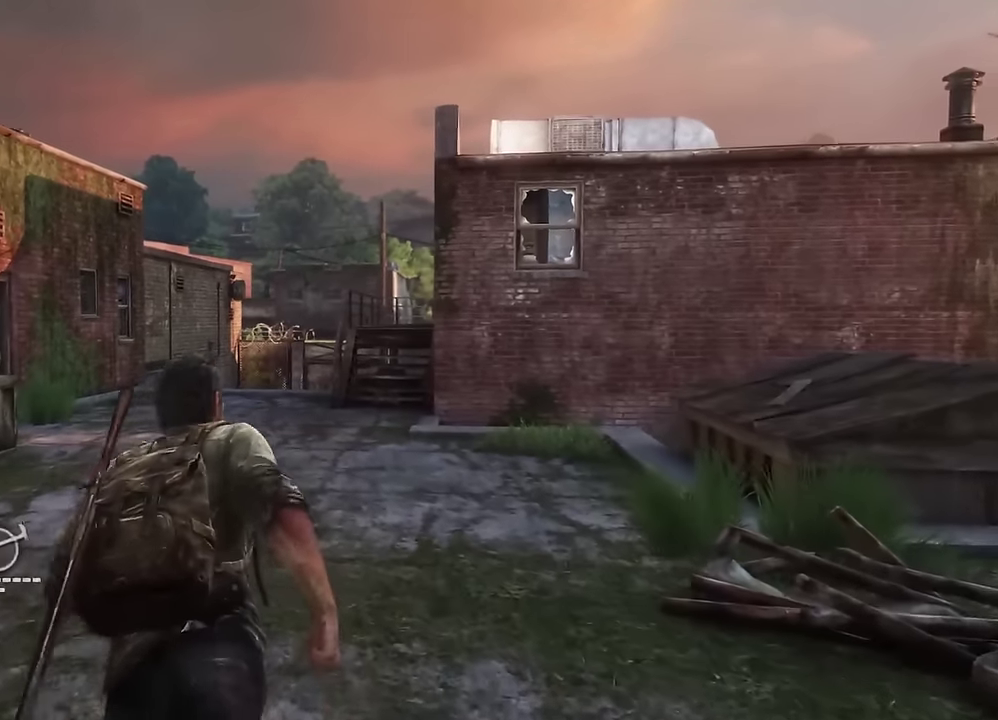
{"dt_ms": 600, "buttons": ["L2"], "left_stick": "up", "right_stick": "center", "events": []}
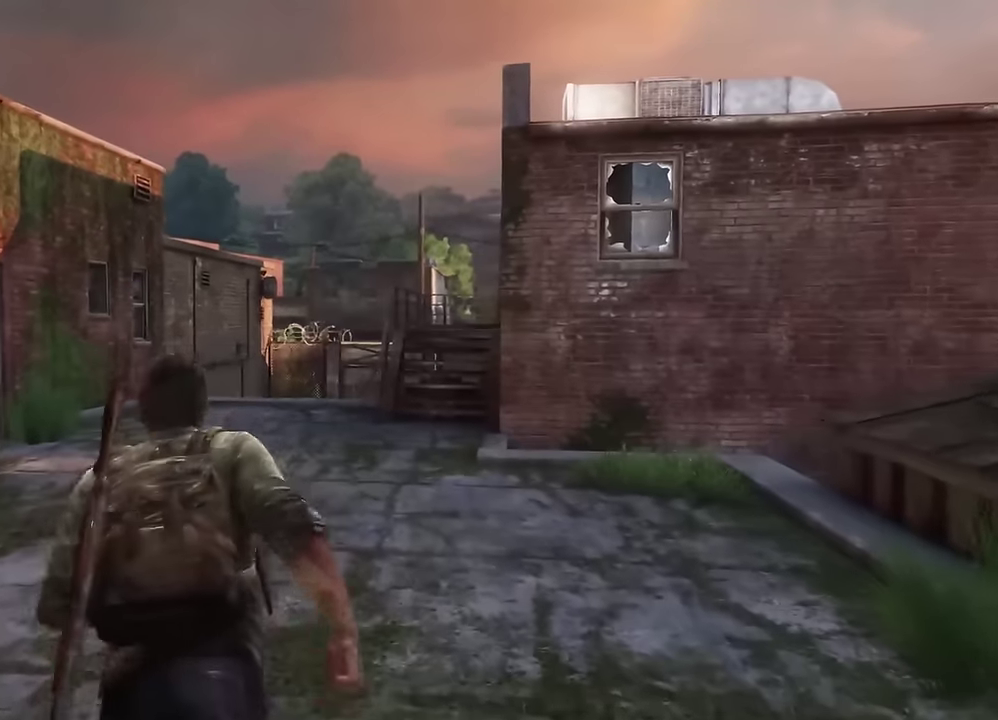
{"dt_ms": 600, "buttons": ["L2"], "left_stick": "up", "right_stick": "center", "events": []}
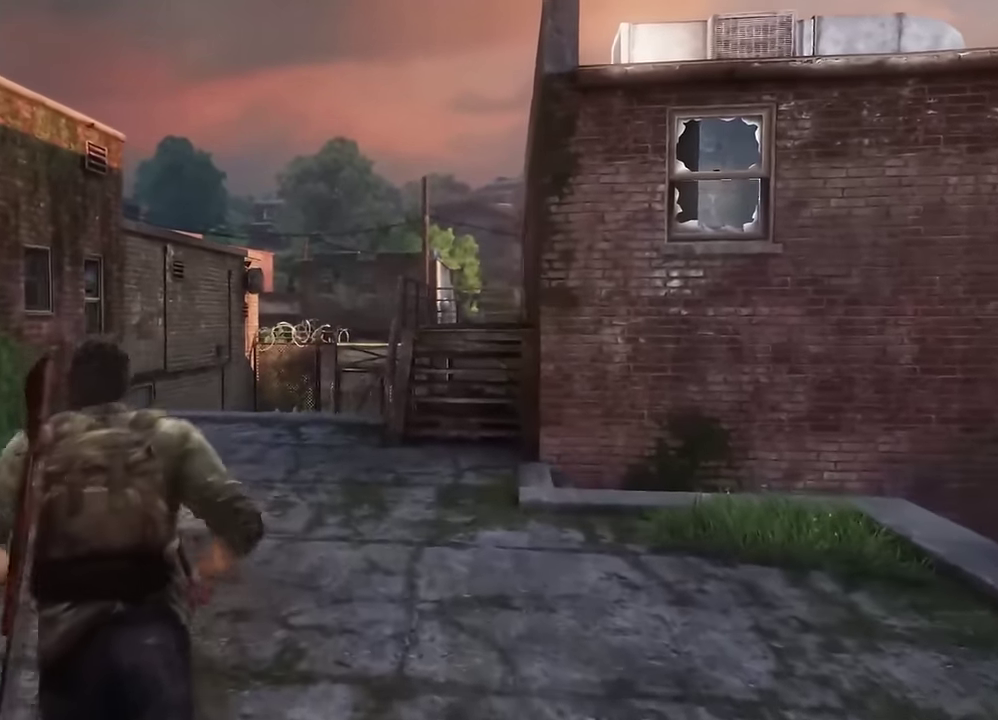
{"dt_ms": 600, "buttons": ["L2"], "left_stick": "up", "right_stick": "center", "events": []}
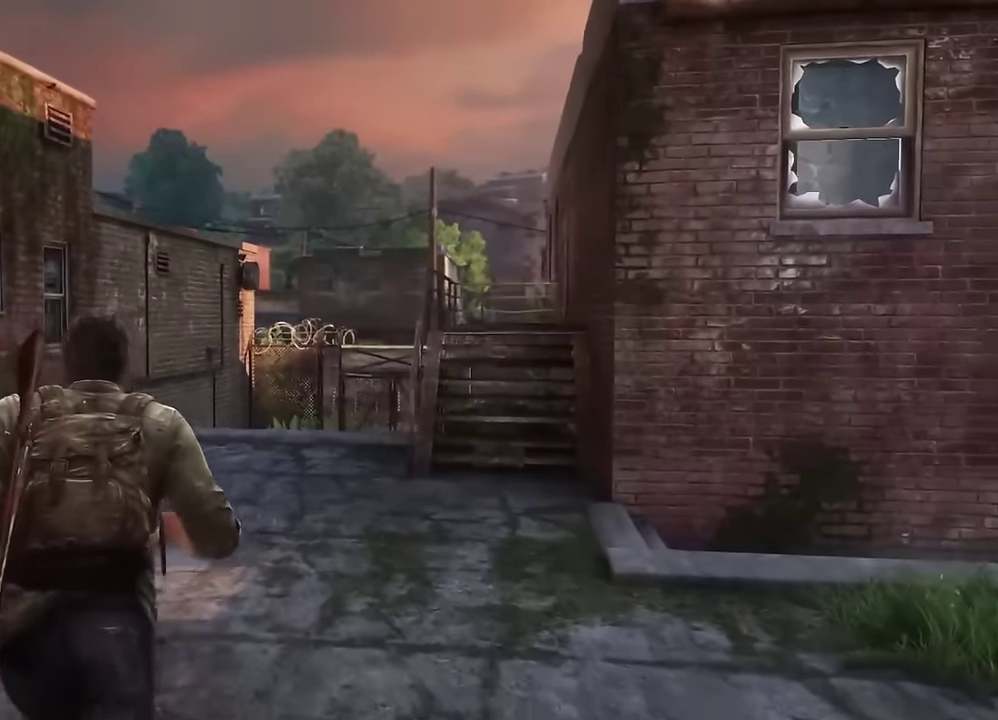
{"dt_ms": 300, "buttons": ["L2", "R3"], "left_stick": "up", "right_stick": "center"}
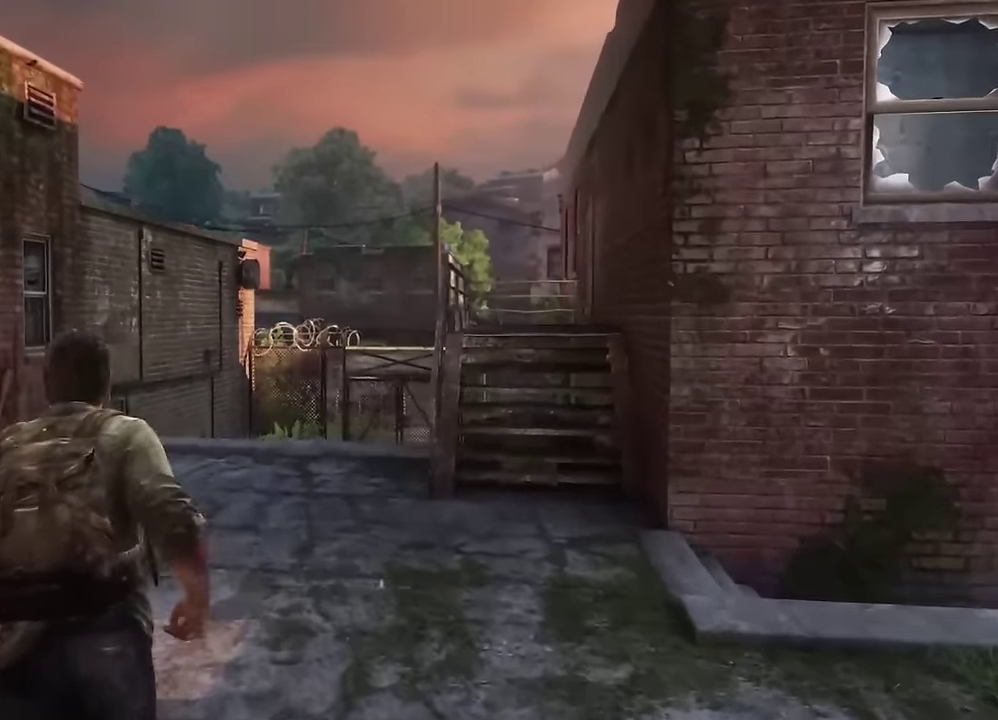
{"dt_ms": 300, "buttons": ["L2"], "left_stick": "up", "right_stick": "down-right"}
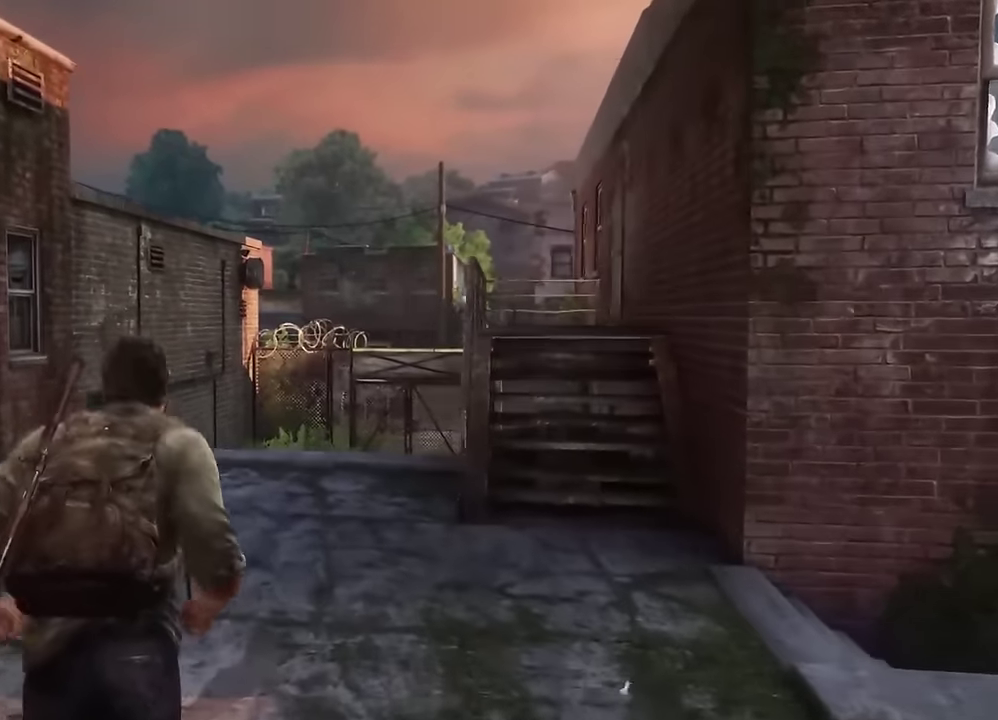
{"dt_ms": 600, "buttons": ["L2"], "left_stick": "up", "right_stick": "center", "events": [[100, "right_stick", "center"], [433, "right_stick", "down-right"], [567, "right_stick", "center"]]}
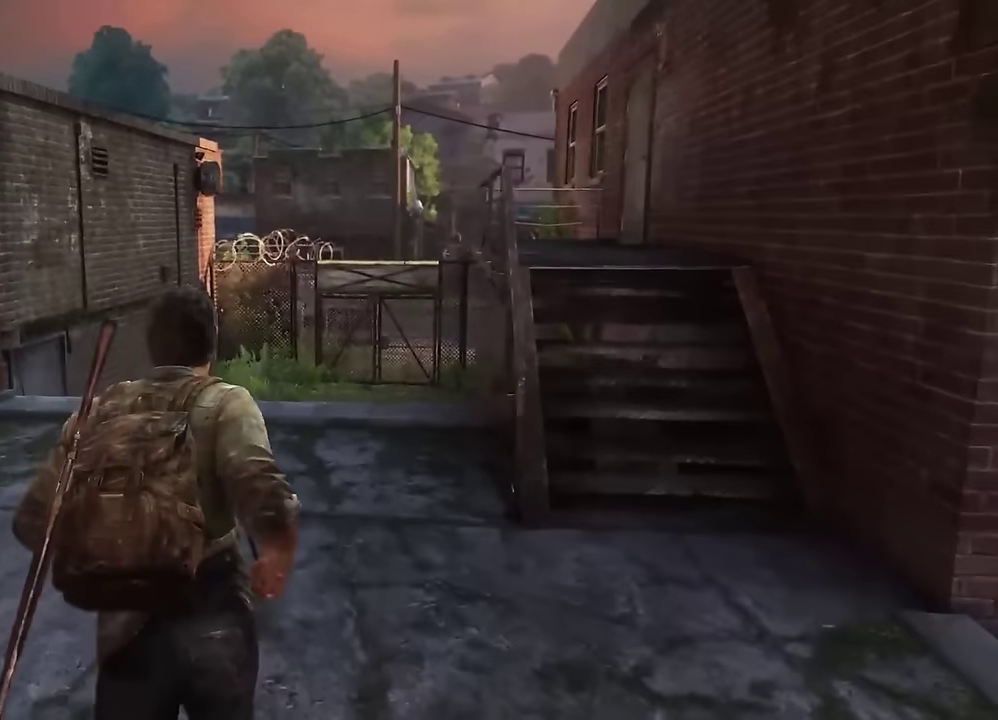
{"dt_ms": 600, "buttons": ["L2"], "left_stick": "up", "right_stick": "center", "events": []}
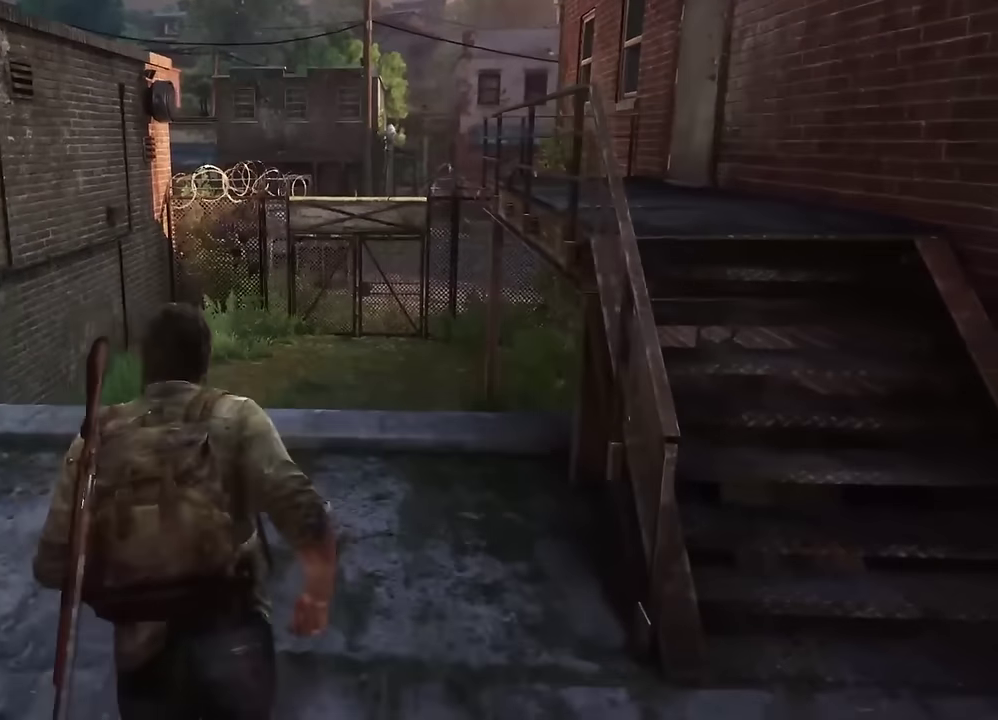
{"dt_ms": 600, "buttons": ["L2"], "left_stick": "up", "right_stick": "center", "events": []}
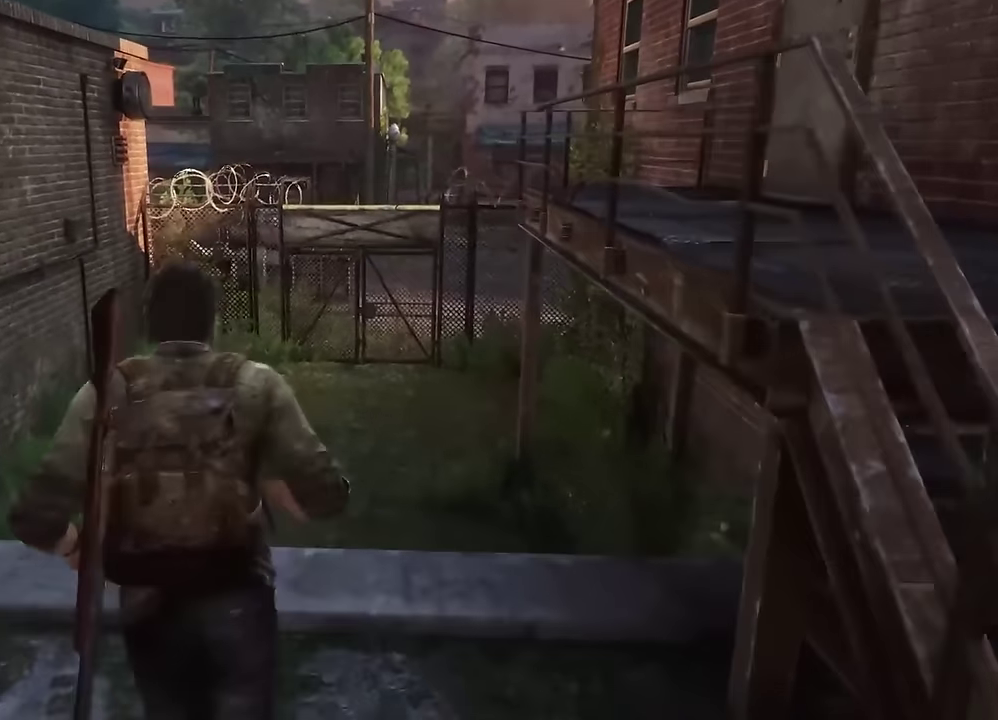
{"dt_ms": 600, "buttons": ["L2"], "left_stick": "up", "right_stick": "center", "events": []}
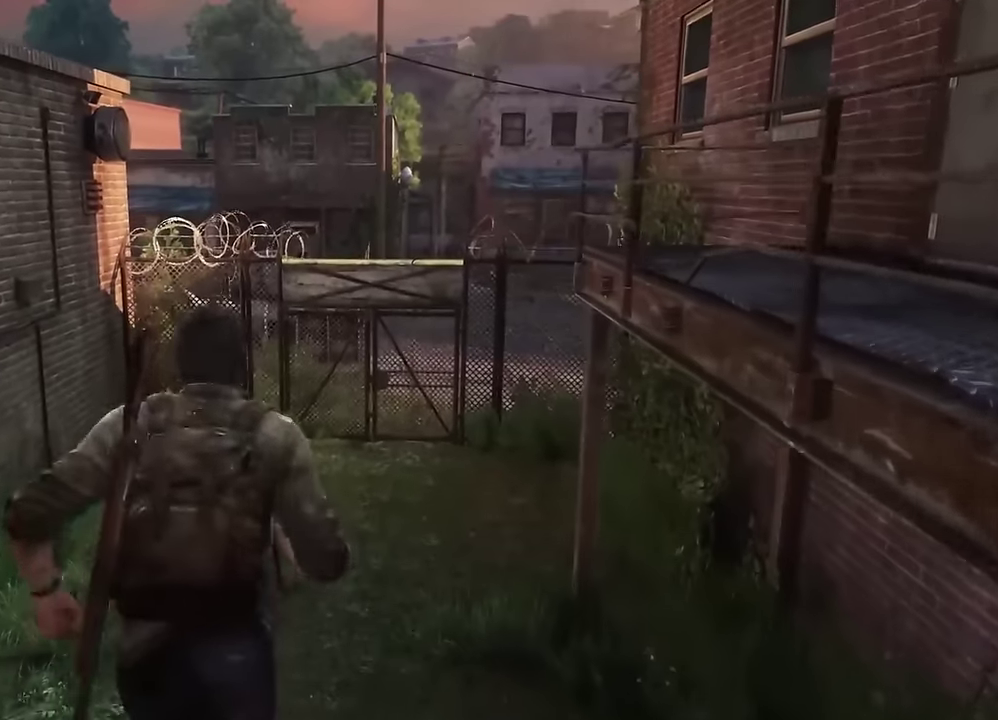
{"dt_ms": 300, "buttons": ["L2"], "left_stick": "up", "right_stick": "center", "events": []}
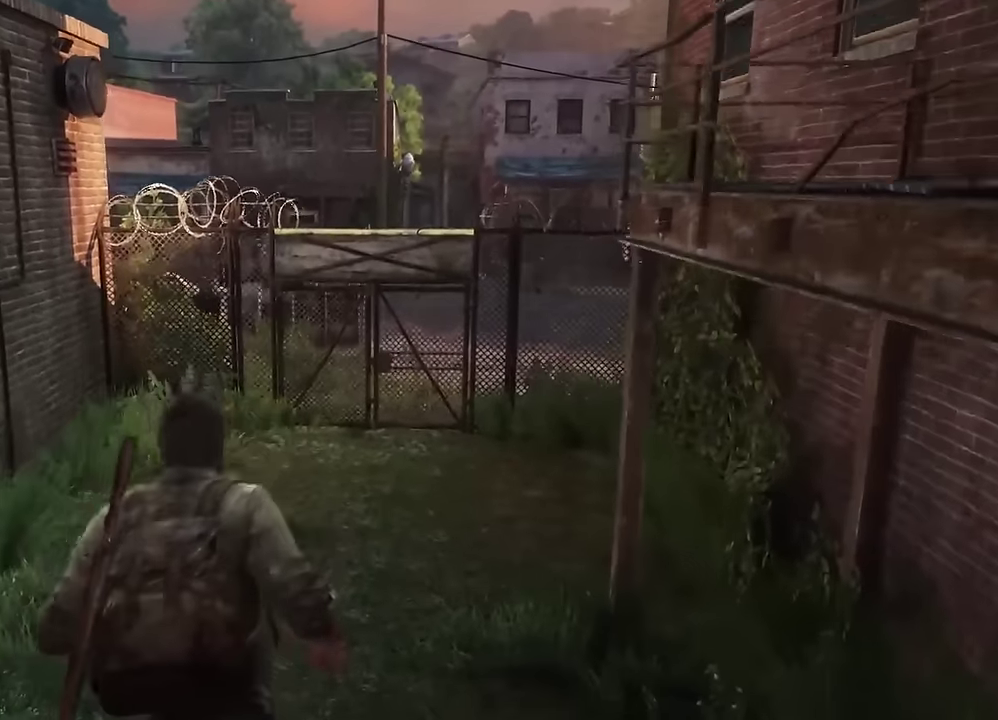
{"dt_ms": 400, "buttons": ["L2"], "left_stick": "up", "right_stick": "center", "events": []}
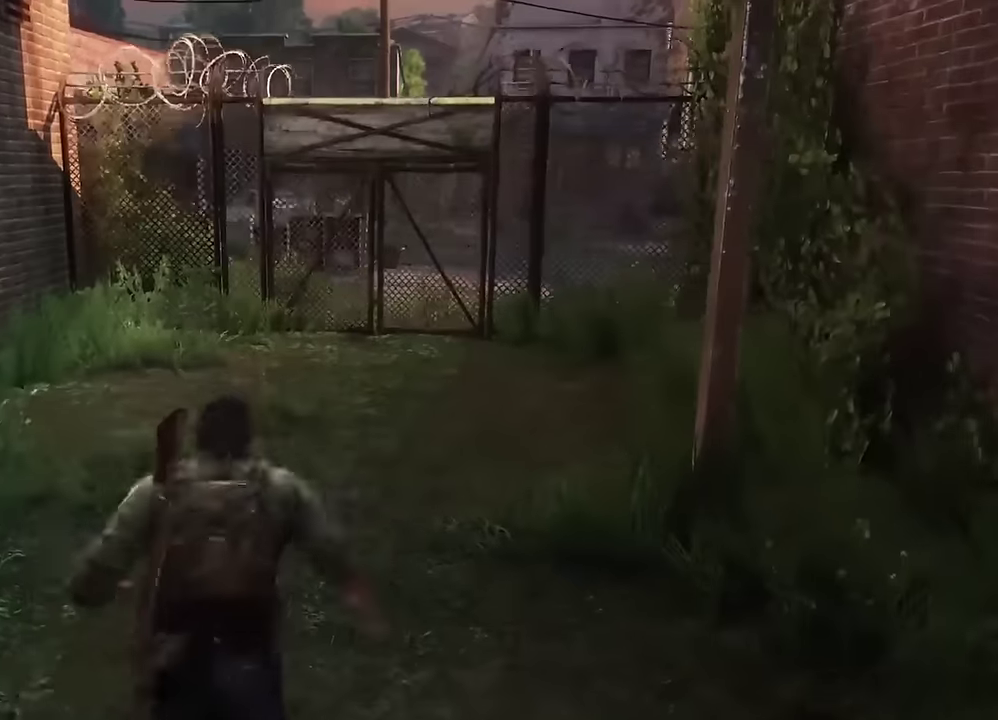
{"dt_ms": 600, "buttons": ["L2"], "left_stick": "up", "right_stick": "center", "events": []}
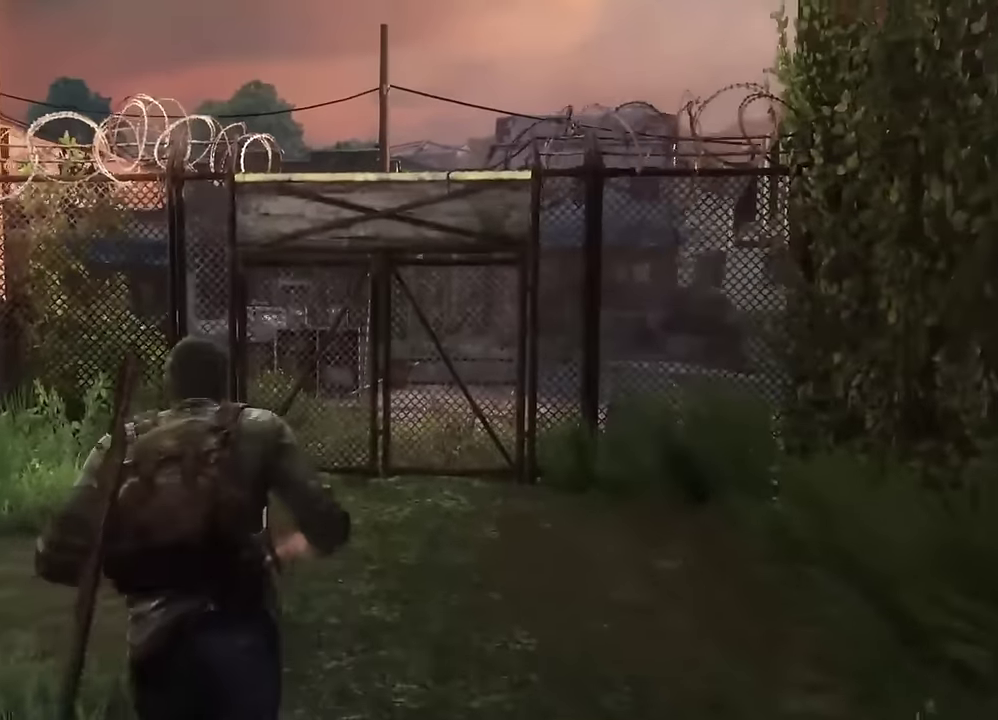
{"dt_ms": 600, "buttons": ["L2"], "left_stick": "up", "right_stick": "center", "events": []}
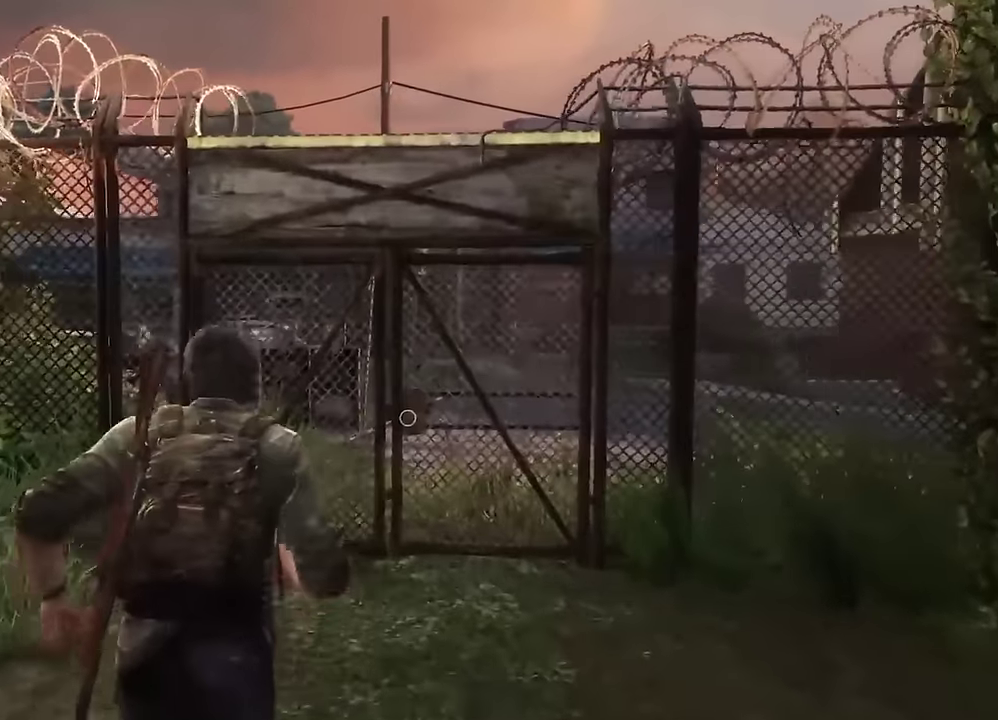
{"dt_ms": 600, "buttons": ["L2"], "left_stick": "up", "right_stick": "center", "events": [[500, "TRIANGLE", "down"], [600, "TRIANGLE", "up"]]}
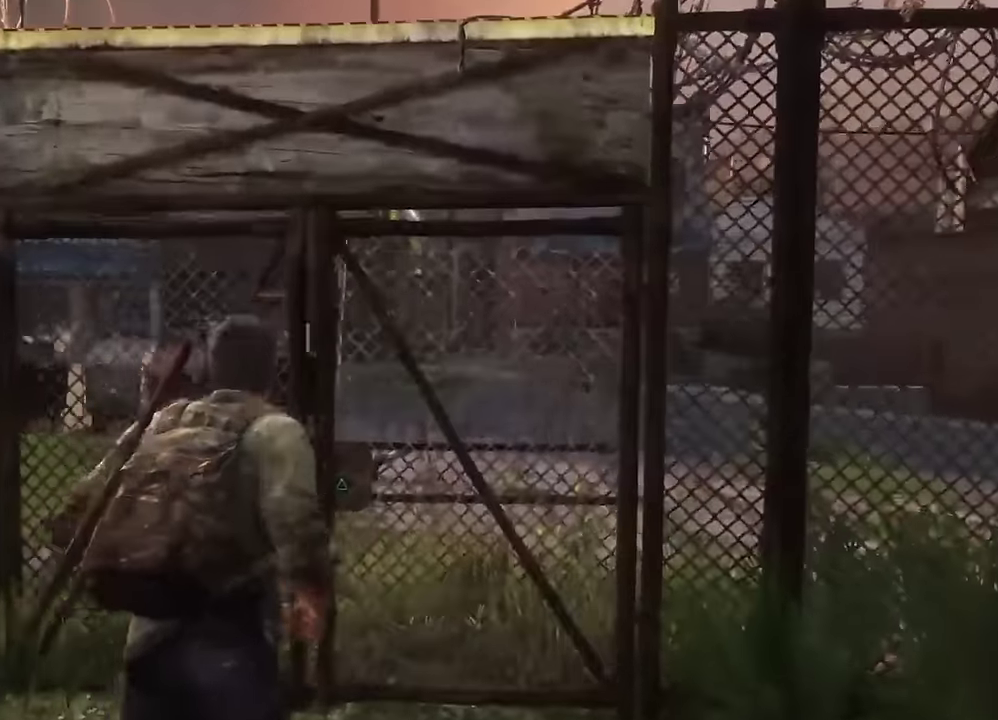
{"dt_ms": 300, "buttons": ["L2"], "left_stick": "up", "right_stick": "center", "events": [[67, "TRIANGLE", "down"], [167, "TRIANGLE", "up"]]}
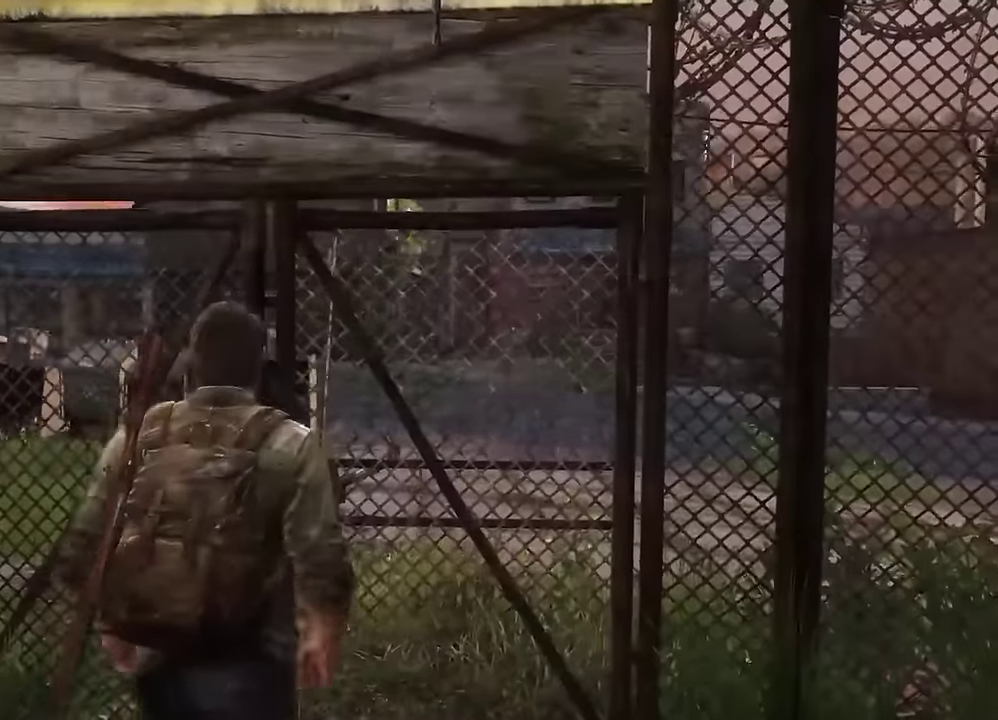
{"dt_ms": 300, "buttons": ["L2"], "left_stick": "up-left", "right_stick": "left", "events": [[50, "right_stick", "left"], [67, "left_stick", "up-left"]]}